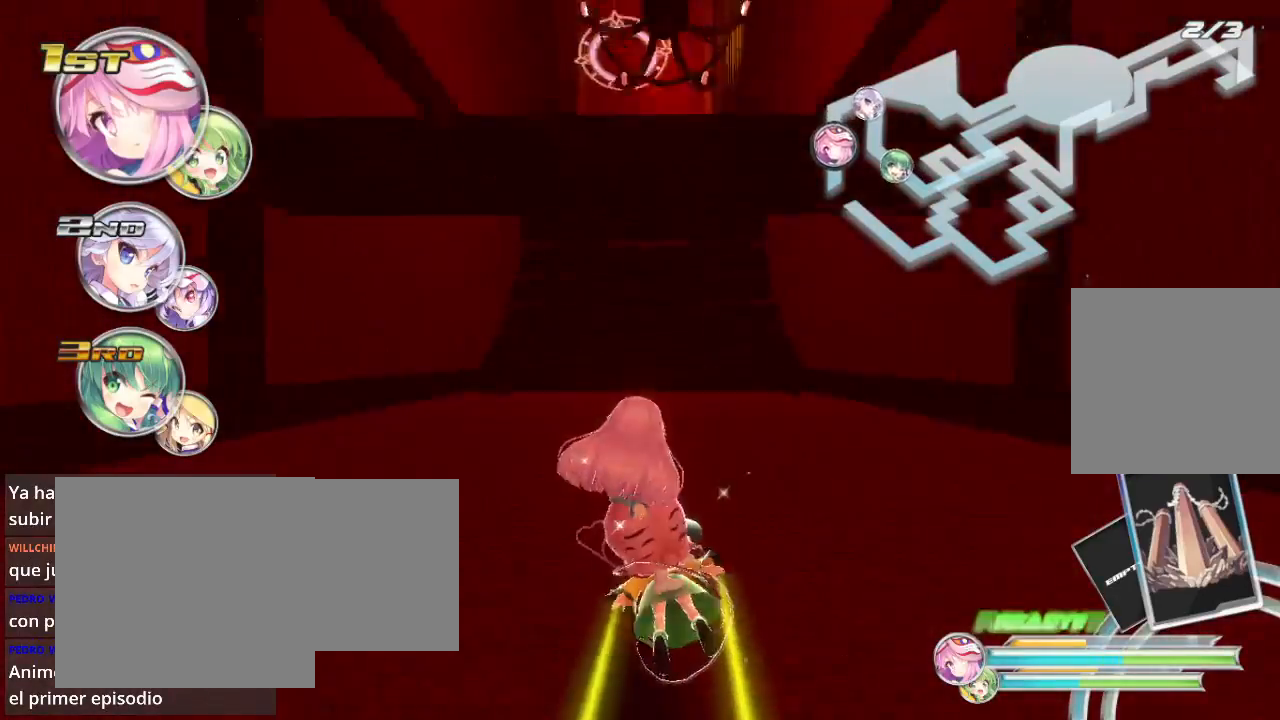
Gameplay with a controller (Xbox layout); each line is a JSON object with the inputs held at the frame after it. "events" lists button and stick changes between this image and that frame as [ms after this image, input, new state], when the widget could be followed in between.
{"buttons": ["R2"], "left_stick": "right", "right_stick": "center", "events": [[200, "left_stick", "center"], [367, "left_stick", "right"]]}
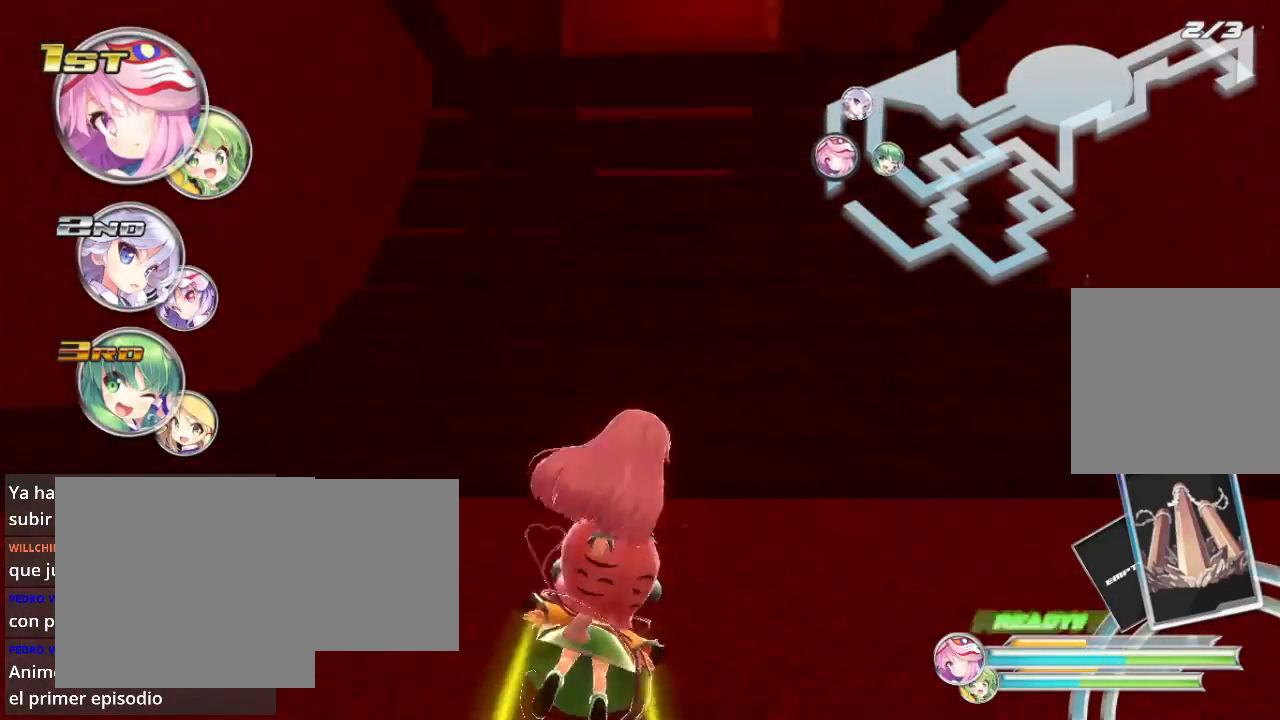
{"buttons": ["R2"], "left_stick": "center", "right_stick": "center", "events": [[33, "left_stick", "center"]]}
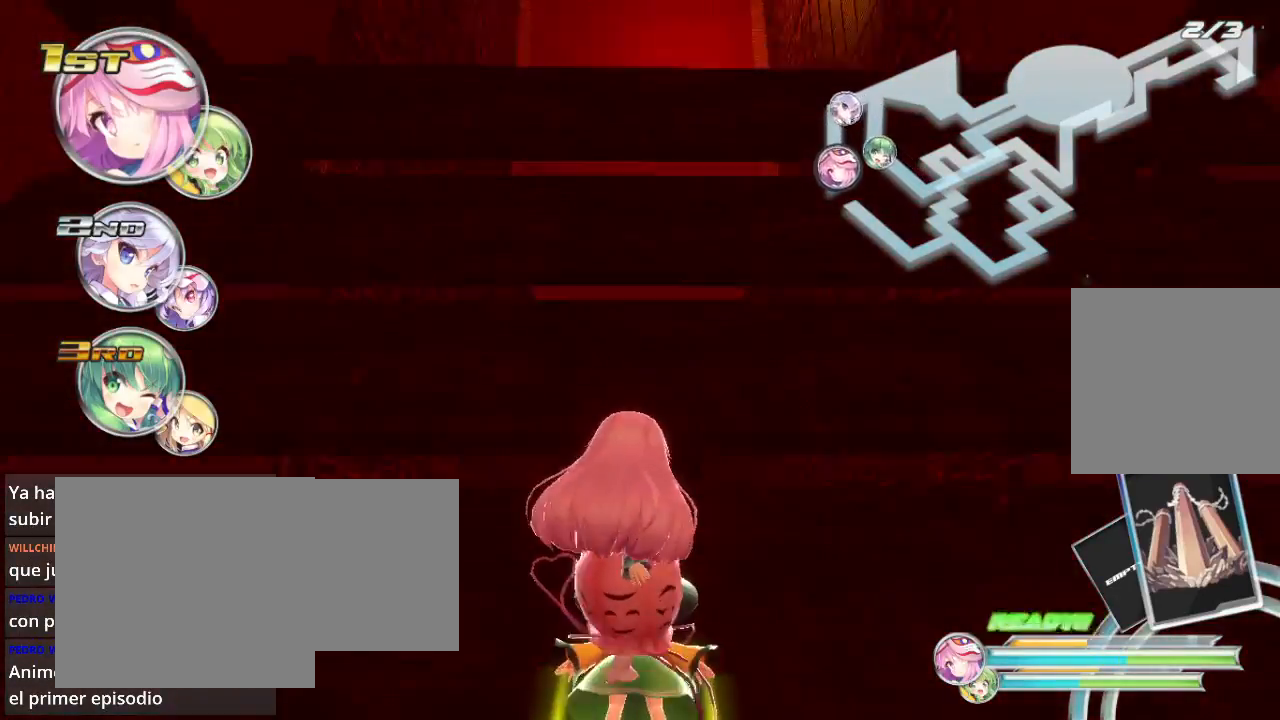
{"buttons": ["R2"], "left_stick": "up", "right_stick": "center", "events": [[167, "left_stick", "up"]]}
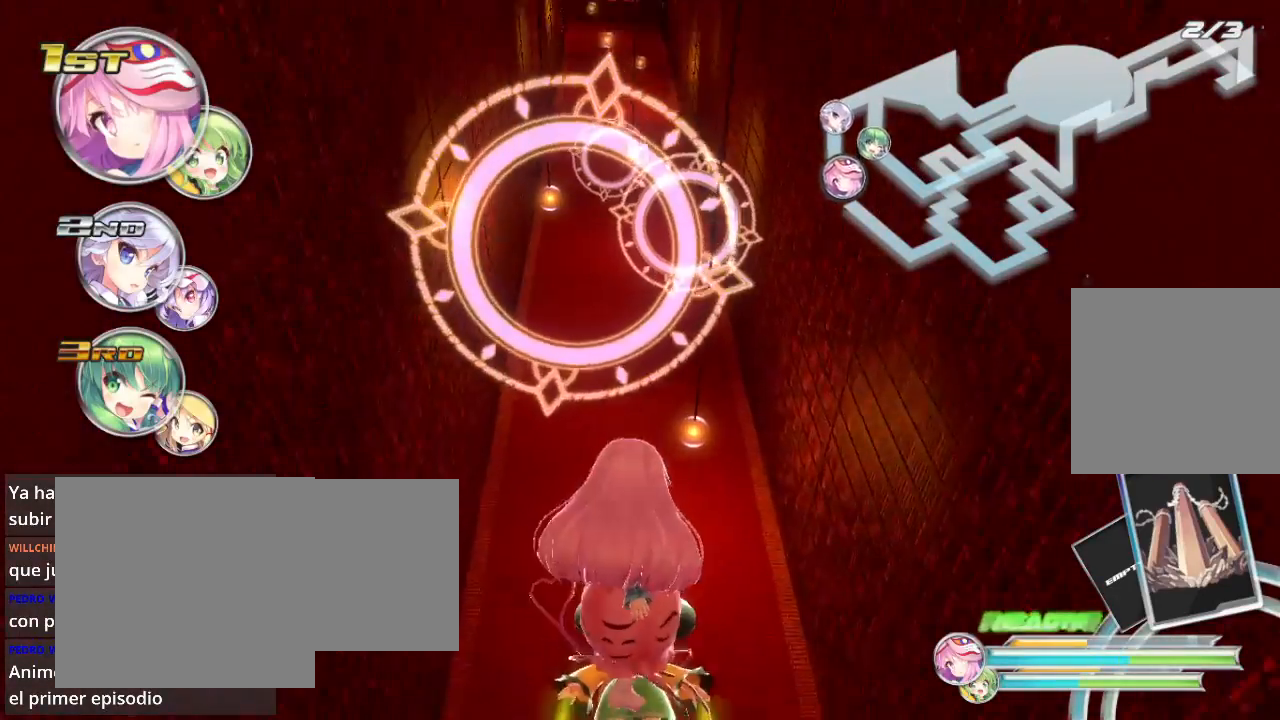
{"buttons": ["R2"], "left_stick": "up-right", "right_stick": "center", "events": [[333, "left_stick", "up-right"]]}
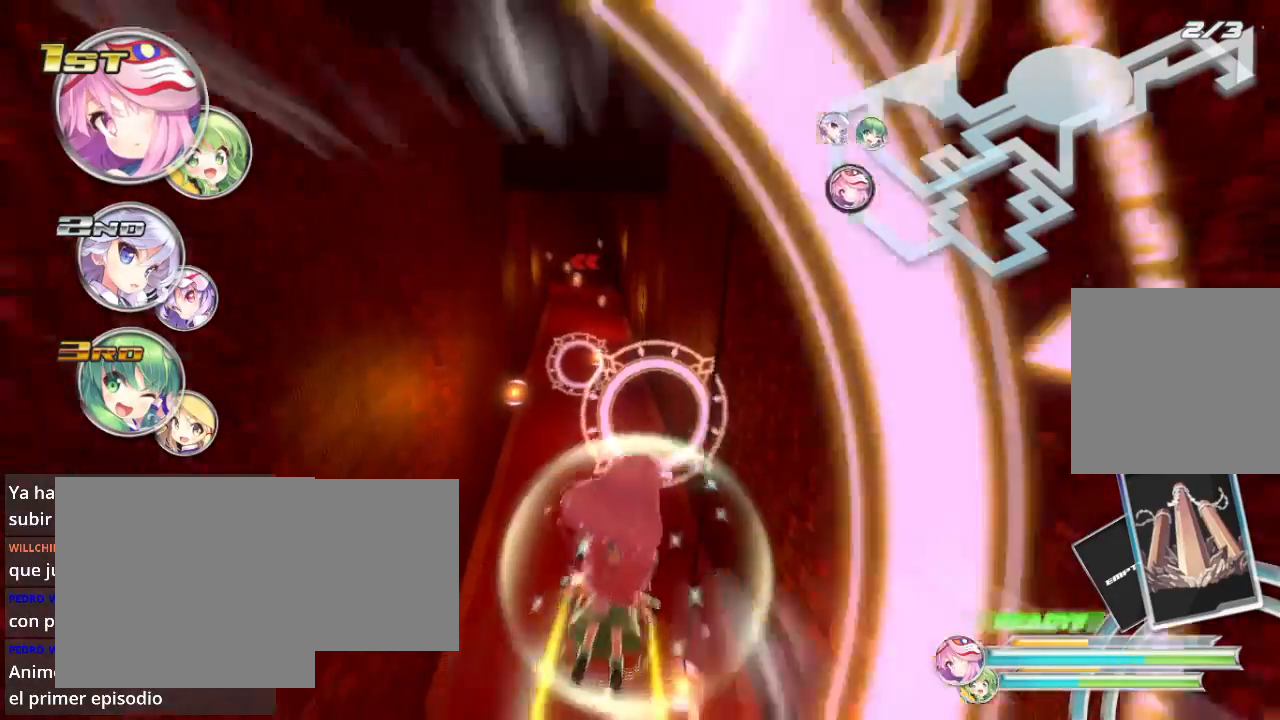
{"buttons": ["R2"], "left_stick": "up-left", "right_stick": "center", "events": [[67, "left_stick", "up"], [400, "left_stick", "up-left"]]}
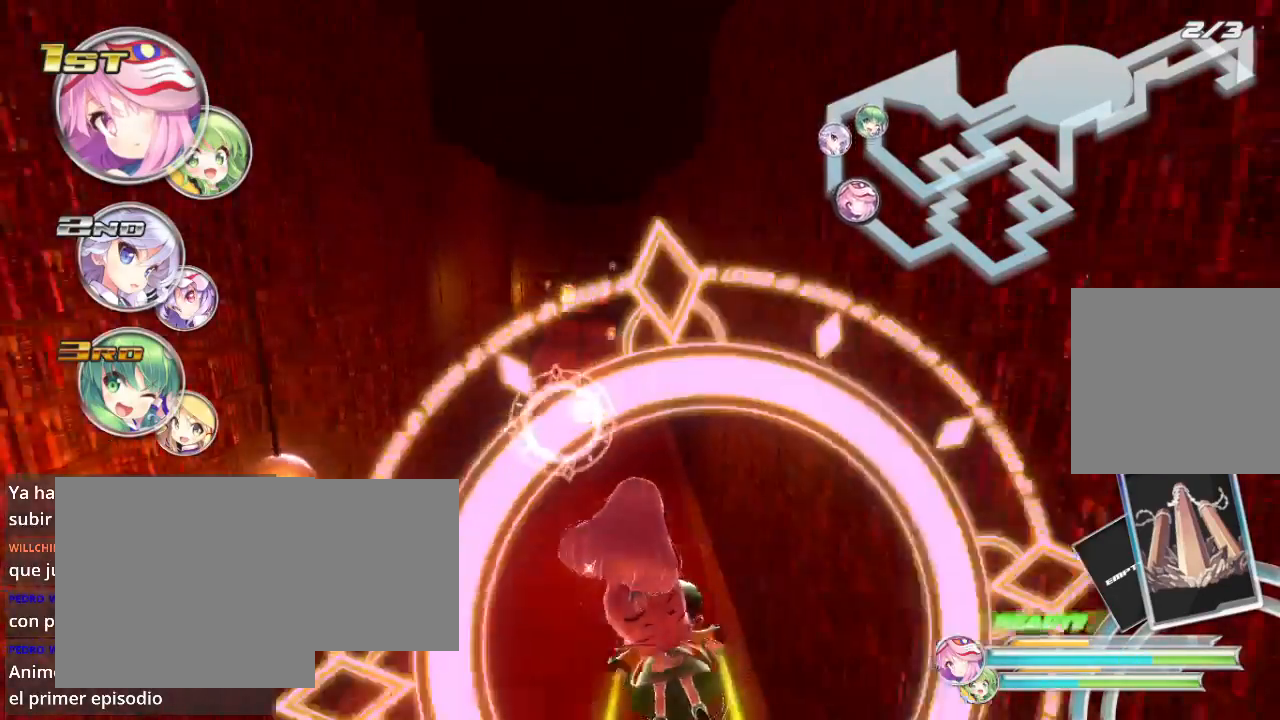
{"buttons": ["R2"], "left_stick": "up", "right_stick": "center", "events": [[300, "left_stick", "up"]]}
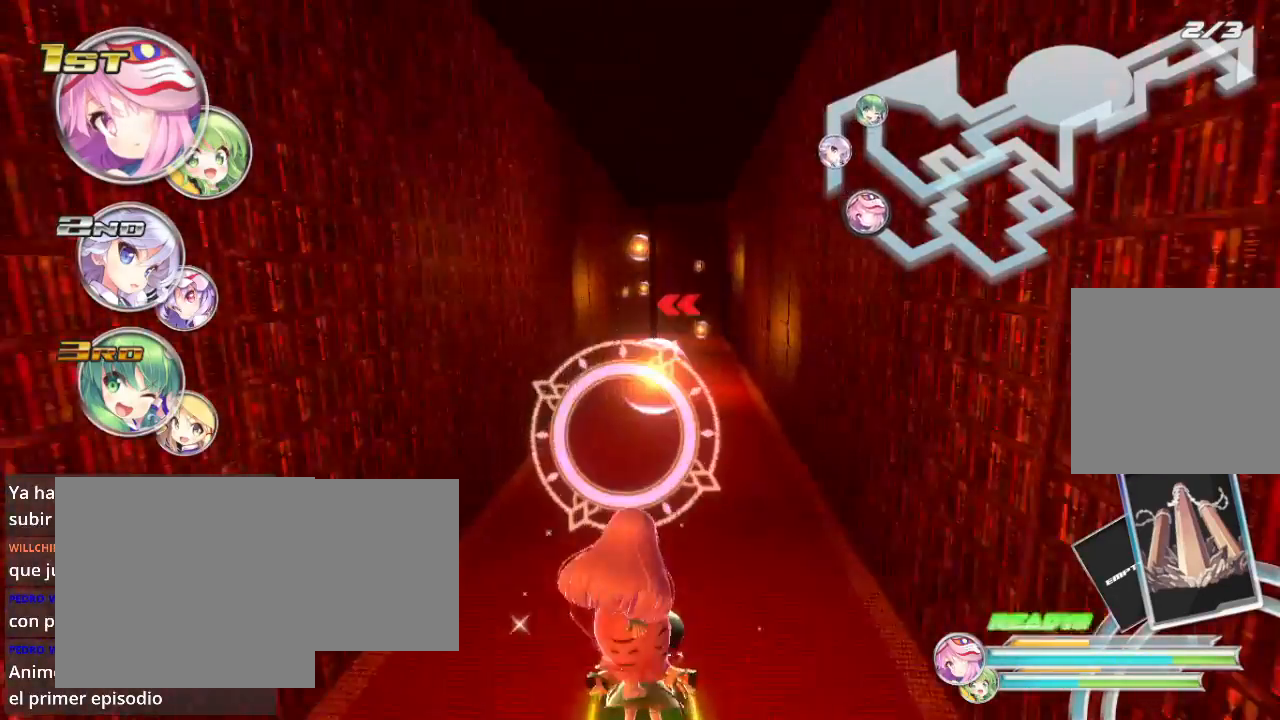
{"buttons": ["R2"], "left_stick": "down", "right_stick": "center", "events": [[200, "left_stick", "center"], [300, "left_stick", "down"]]}
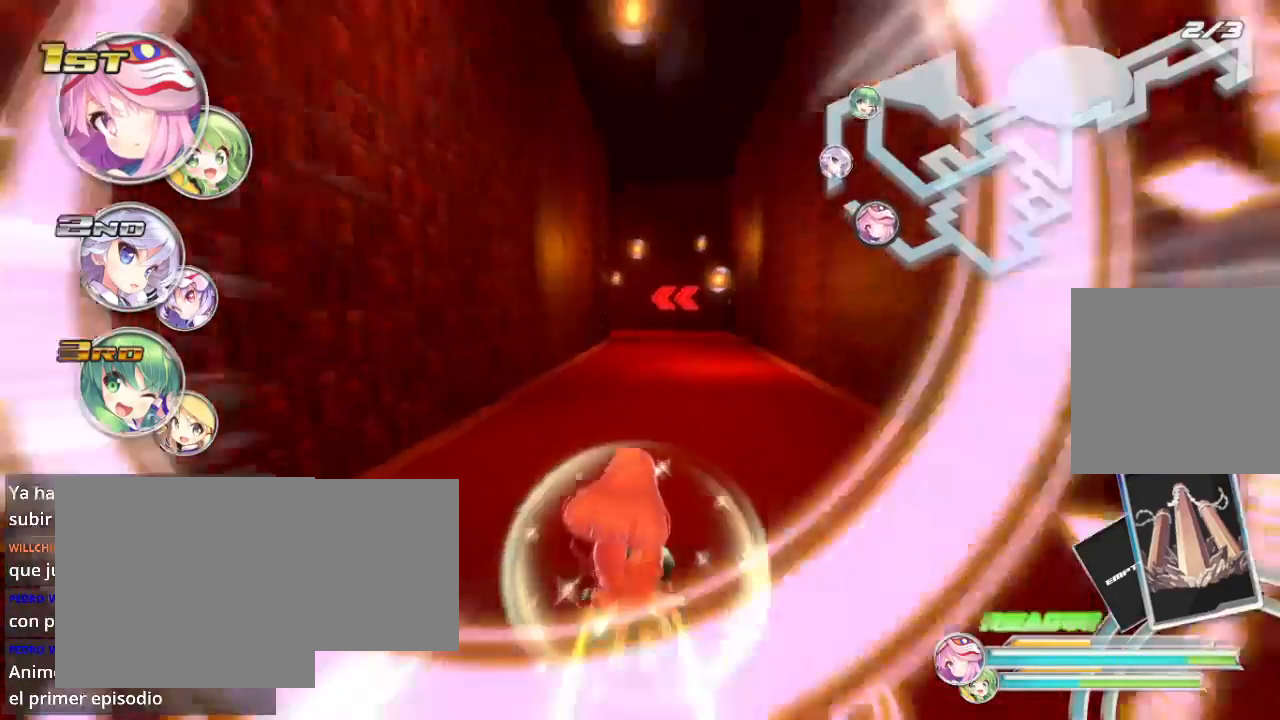
{"buttons": ["B", "R2"], "left_stick": "center", "right_stick": "center", "events": [[233, "left_stick", "center"], [433, "B", "down"]]}
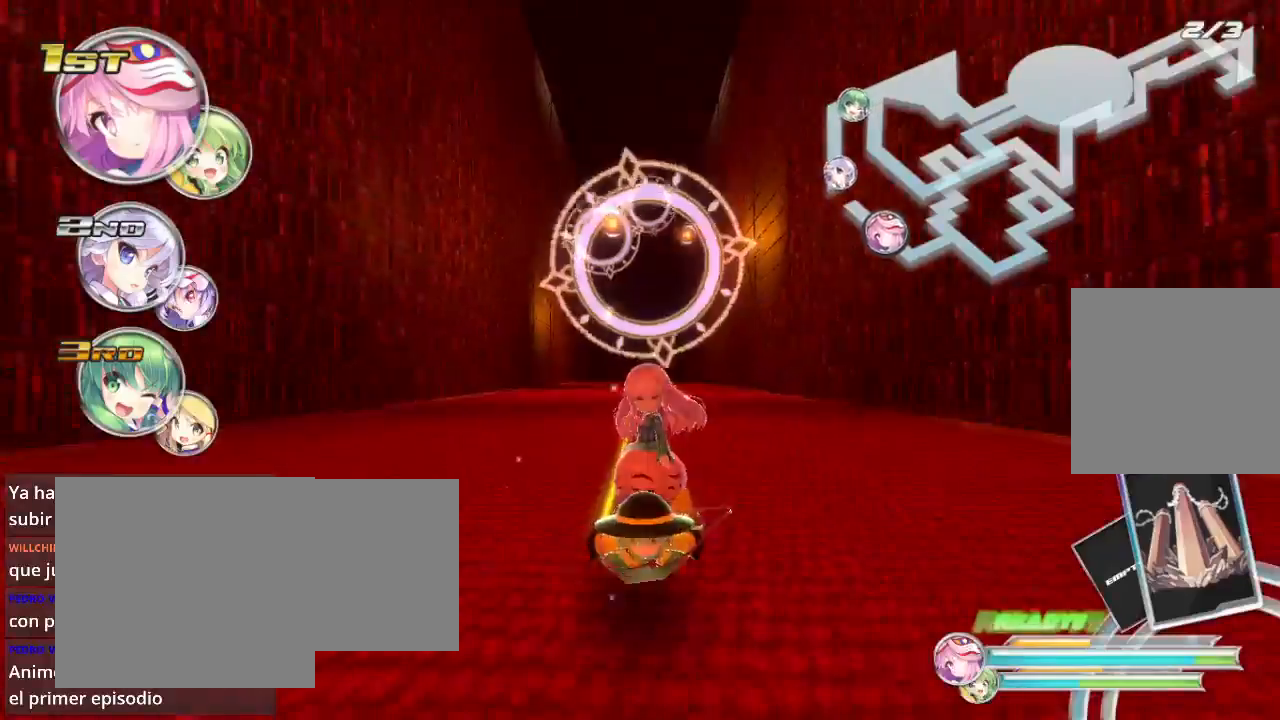
{"buttons": ["R2"], "left_stick": "center", "right_stick": "center", "events": [[433, "B", "up"]]}
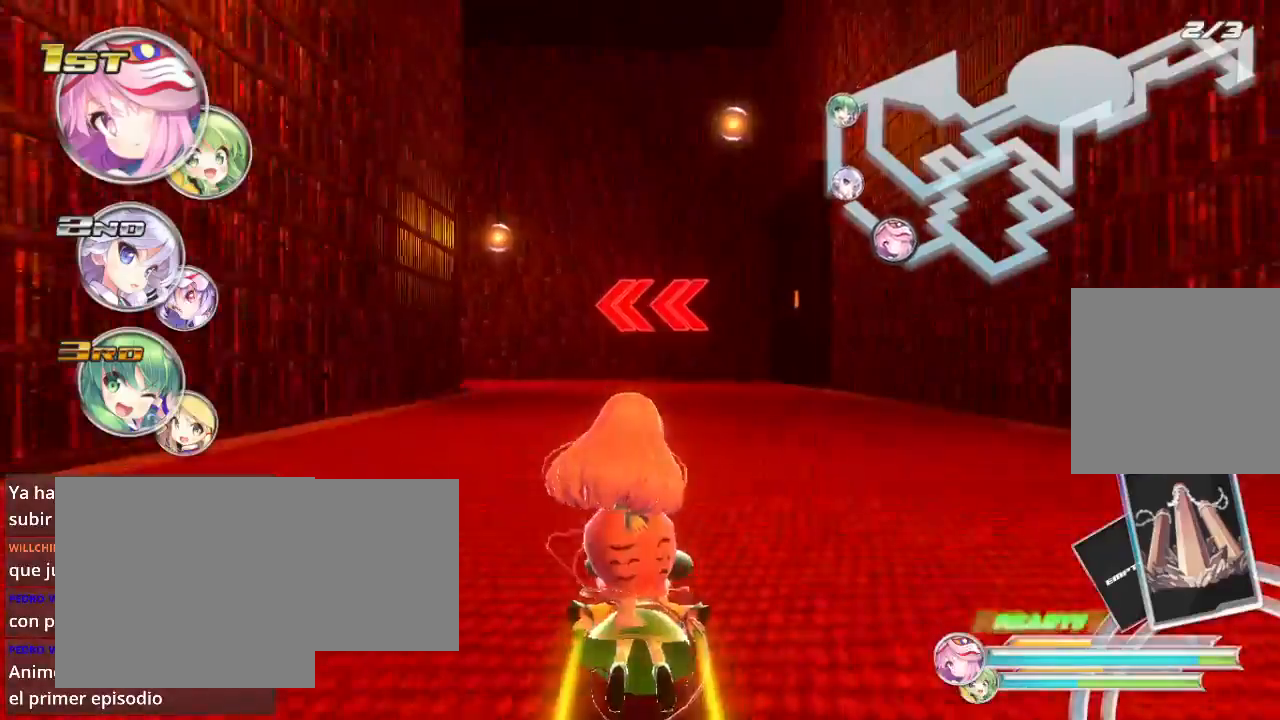
{"buttons": ["L2", "R2"], "left_stick": "left", "right_stick": "center", "events": [[167, "left_stick", "left"], [267, "L2", "down"]]}
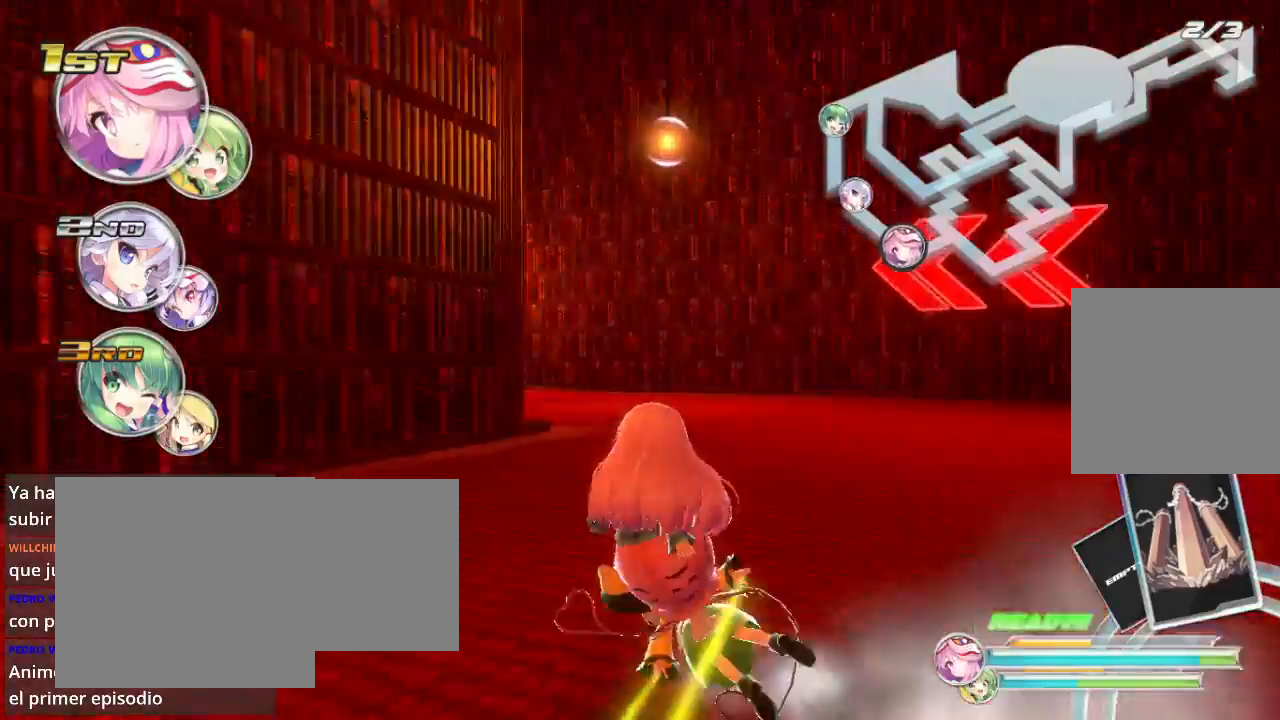
{"buttons": ["L2", "R2"], "left_stick": "down-left", "right_stick": "center", "events": [[100, "L2", "up"], [100, "left_stick", "center"], [300, "left_stick", "down-left"], [333, "L2", "down"]]}
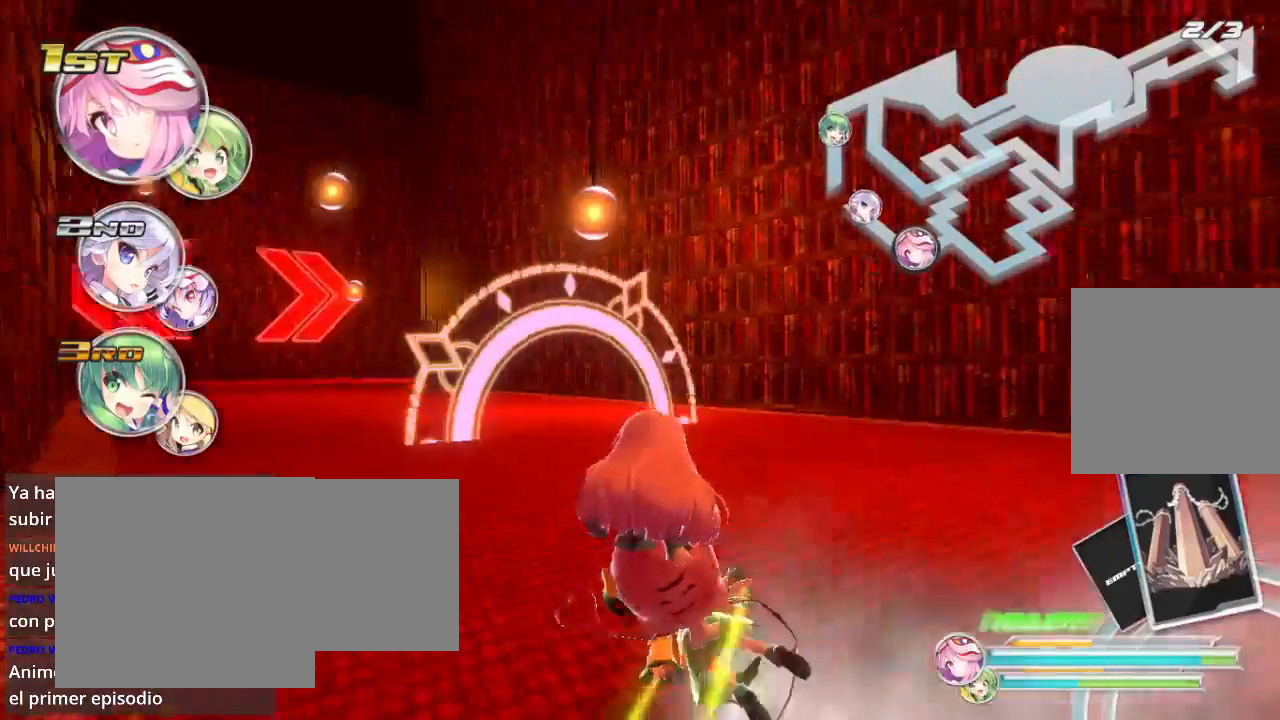
{"buttons": ["R2"], "left_stick": "center", "right_stick": "center", "events": [[167, "L2", "up"], [233, "left_stick", "center"], [300, "left_stick", "down-left"], [500, "left_stick", "center"]]}
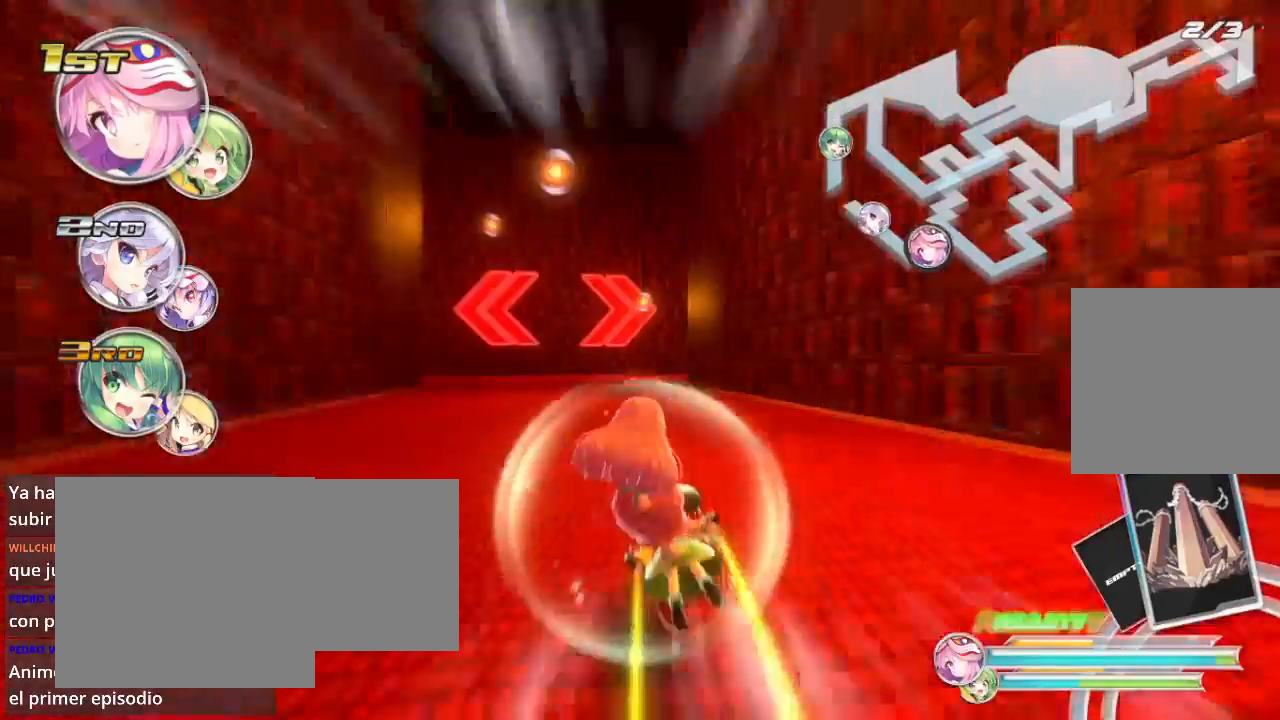
{"buttons": ["L2", "R2"], "left_stick": "right", "right_stick": "center", "events": [[433, "L2", "down"], [467, "left_stick", "right"]]}
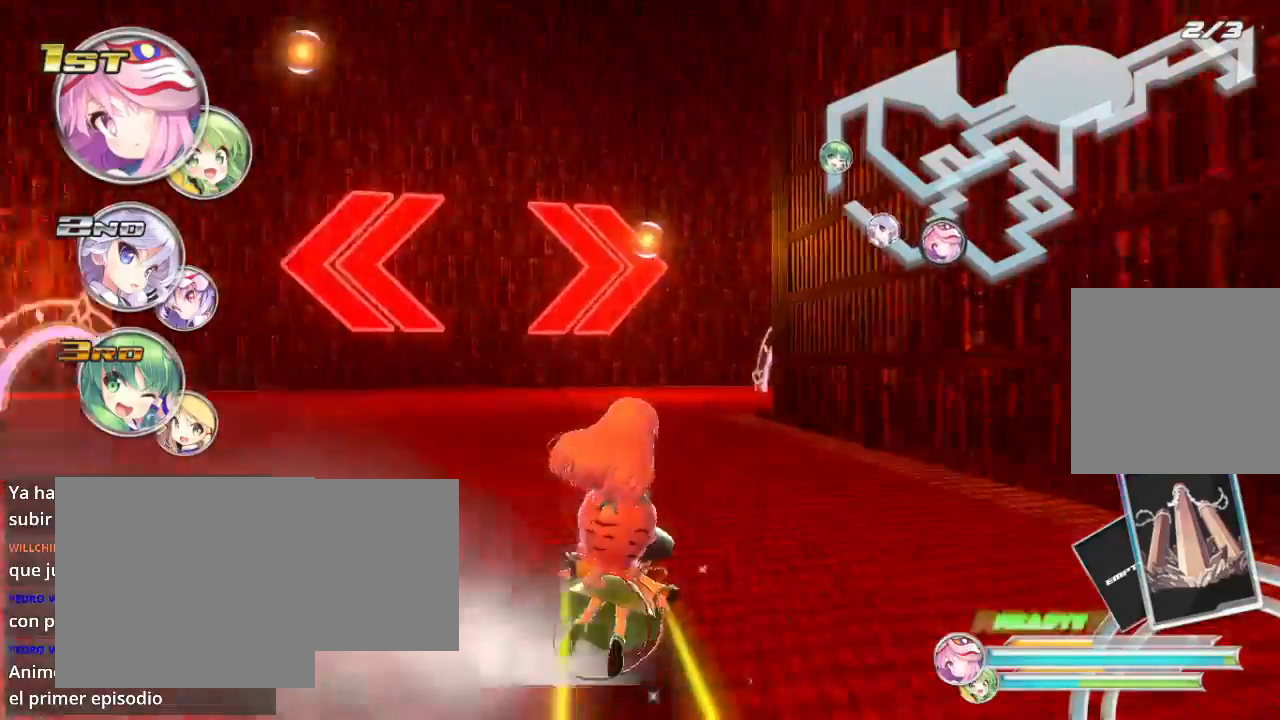
{"buttons": ["L2", "R2"], "left_stick": "right", "right_stick": "center", "events": [[400, "left_stick", "center"], [433, "L2", "up"], [500, "L2", "down"], [500, "left_stick", "right"]]}
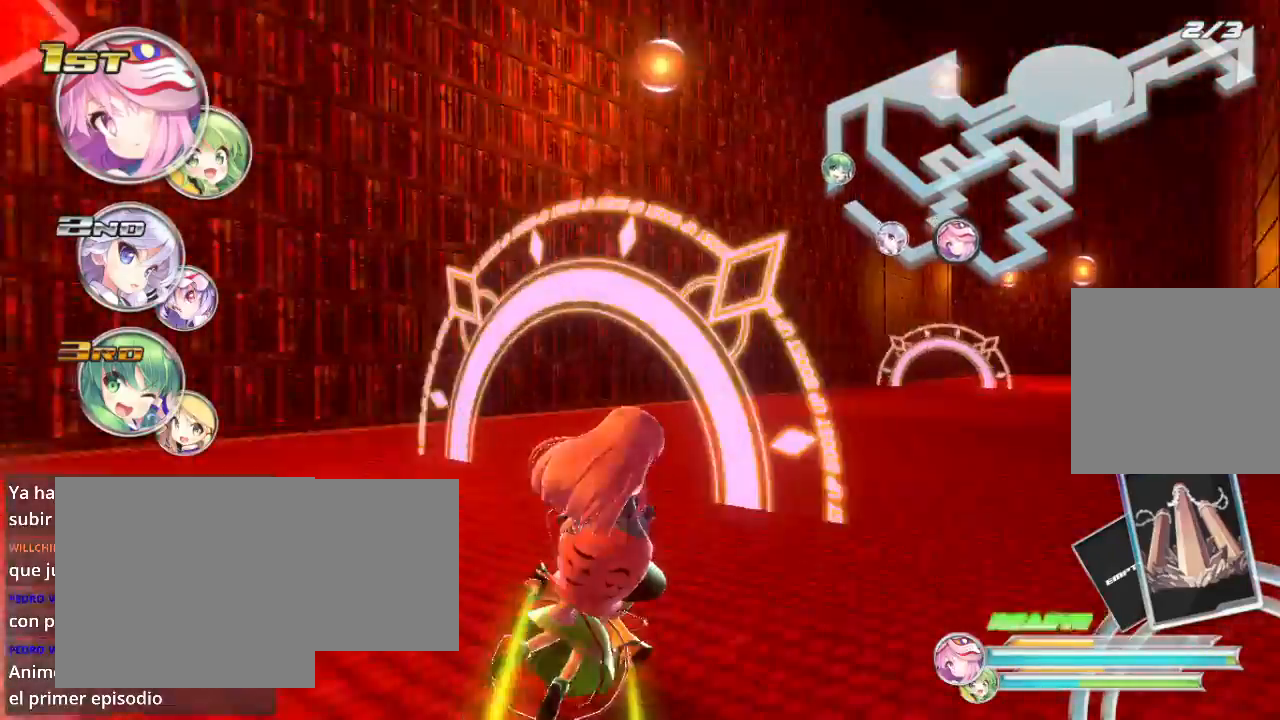
{"buttons": ["L2", "R2"], "left_stick": "right", "right_stick": "center", "events": []}
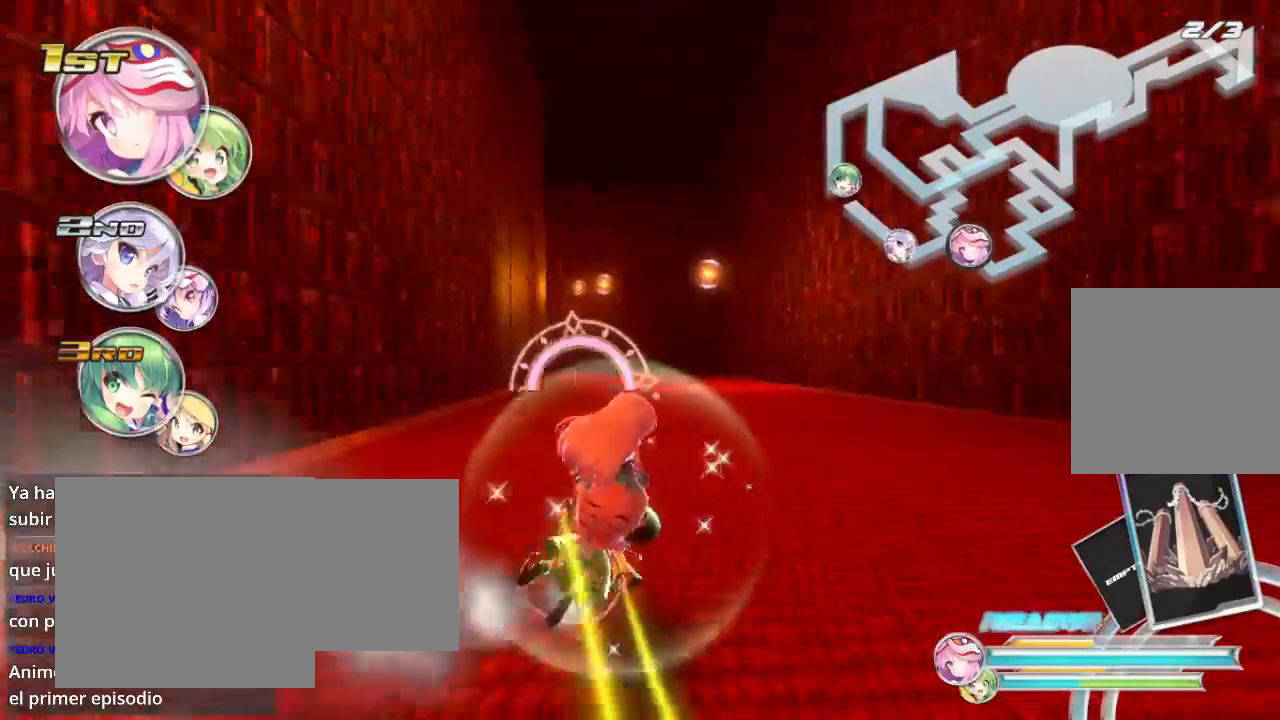
{"buttons": ["R2"], "left_stick": "right", "right_stick": "center", "events": [[33, "L2", "up"], [33, "left_stick", "center"], [100, "left_stick", "left"], [200, "left_stick", "center"], [300, "left_stick", "down-left"], [367, "left_stick", "left"], [500, "left_stick", "right"]]}
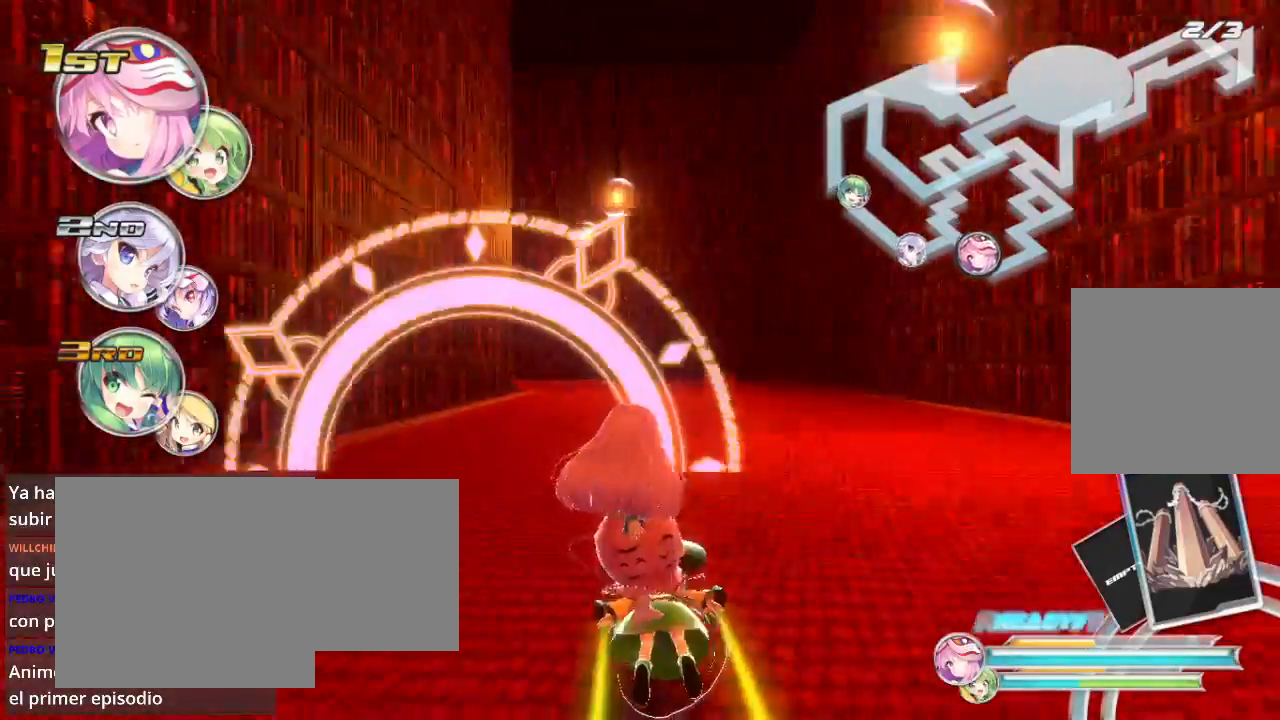
{"buttons": ["L2", "R2"], "left_stick": "down-left", "right_stick": "center", "events": [[100, "A", "down"], [100, "left_stick", "center"], [167, "A", "up"], [400, "left_stick", "down-left"], [433, "L2", "down"]]}
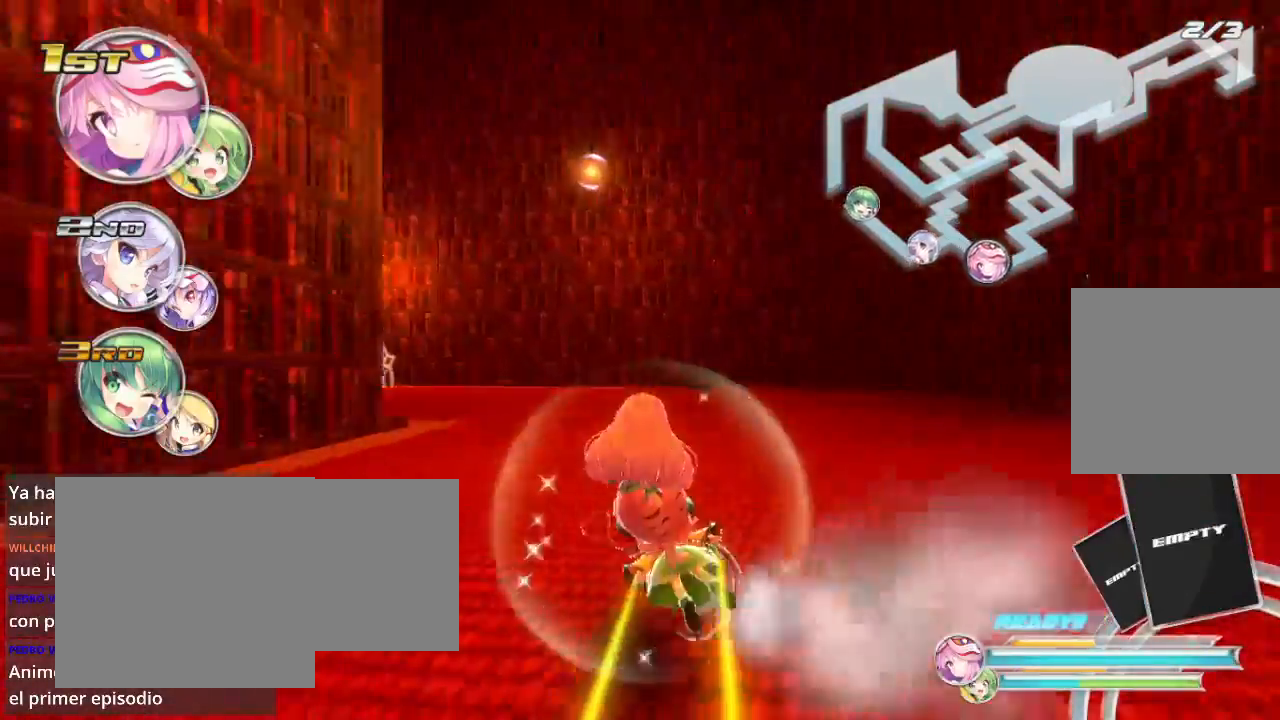
{"buttons": ["R2"], "left_stick": "down-left", "right_stick": "center", "events": [[500, "L2", "up"]]}
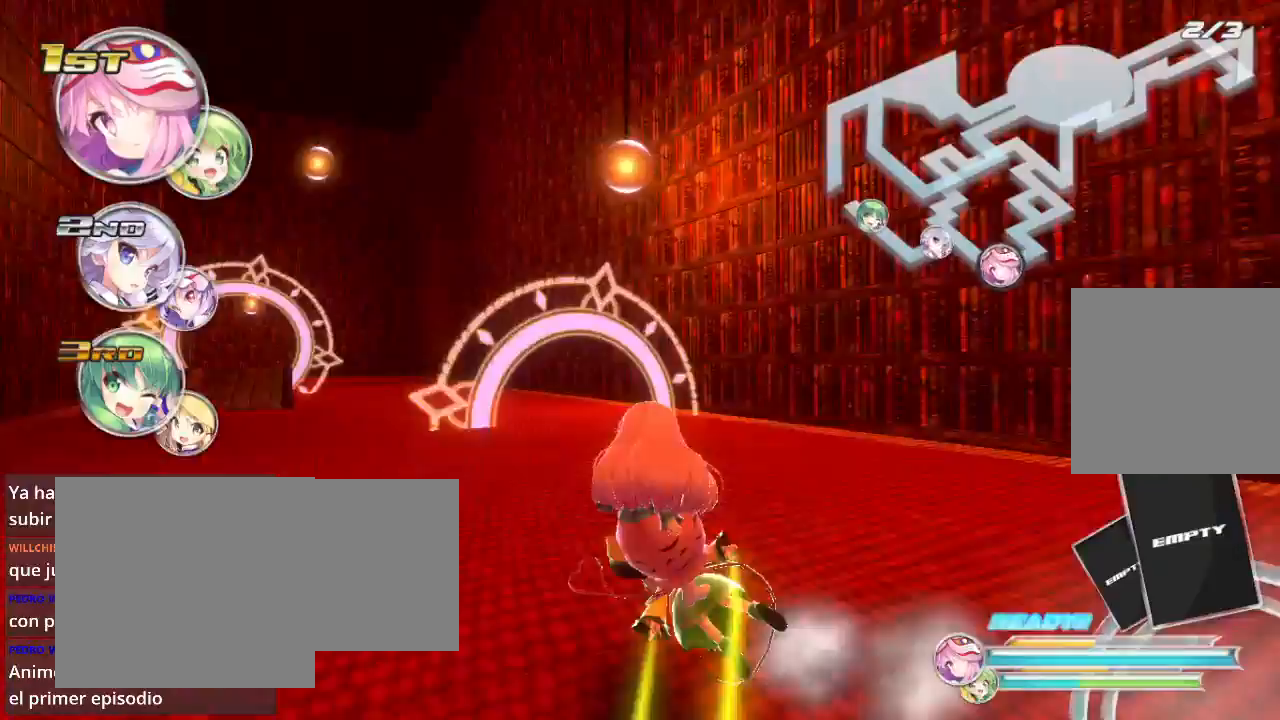
{"buttons": ["L2", "R2"], "left_stick": "down-left", "right_stick": "center", "events": [[33, "left_stick", "center"], [100, "left_stick", "down-left"], [233, "L2", "down"]]}
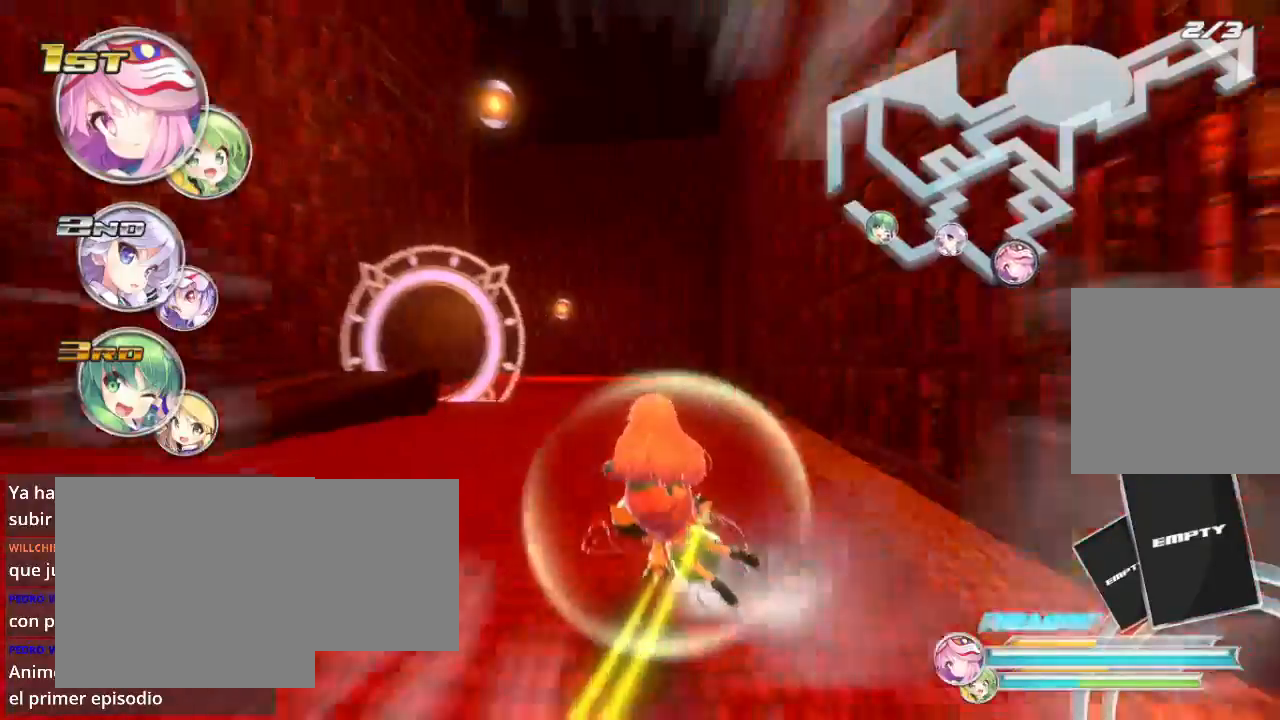
{"buttons": ["R2"], "left_stick": "right", "right_stick": "center", "events": [[300, "L2", "up"], [367, "left_stick", "right"]]}
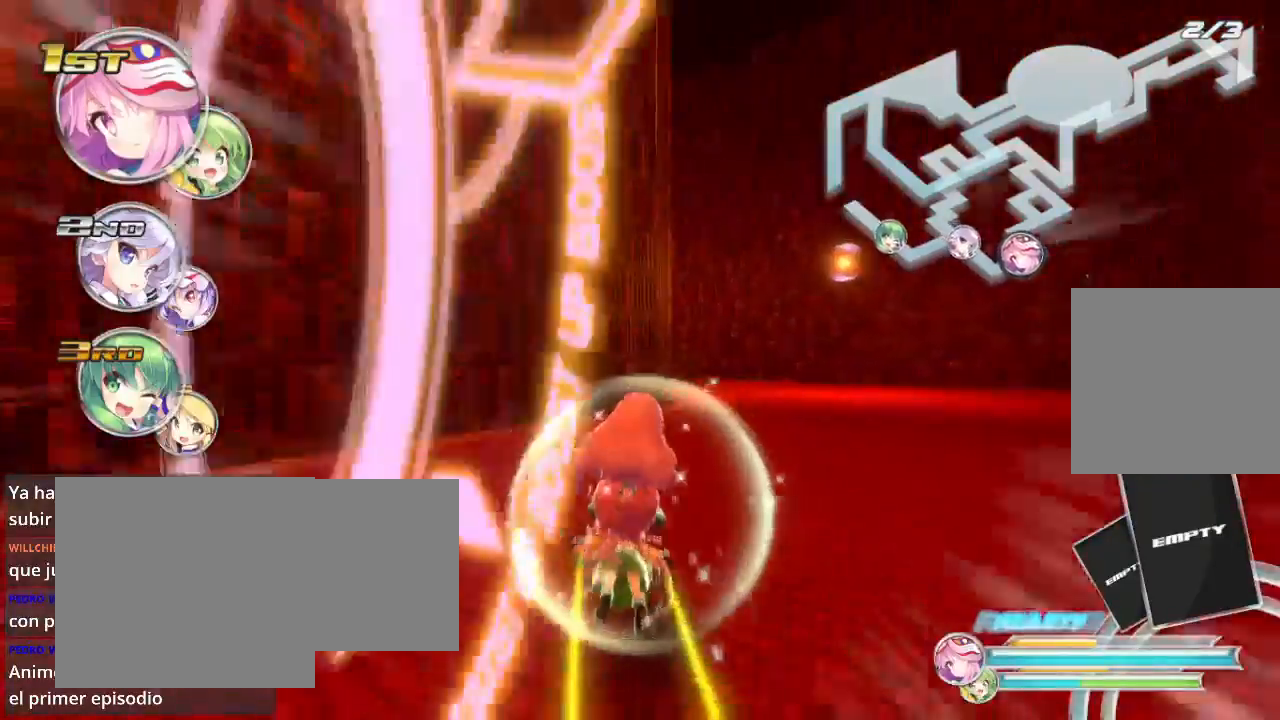
{"buttons": ["L2", "R2"], "left_stick": "down-left", "right_stick": "center", "events": [[267, "left_stick", "down-left"], [367, "L2", "down"]]}
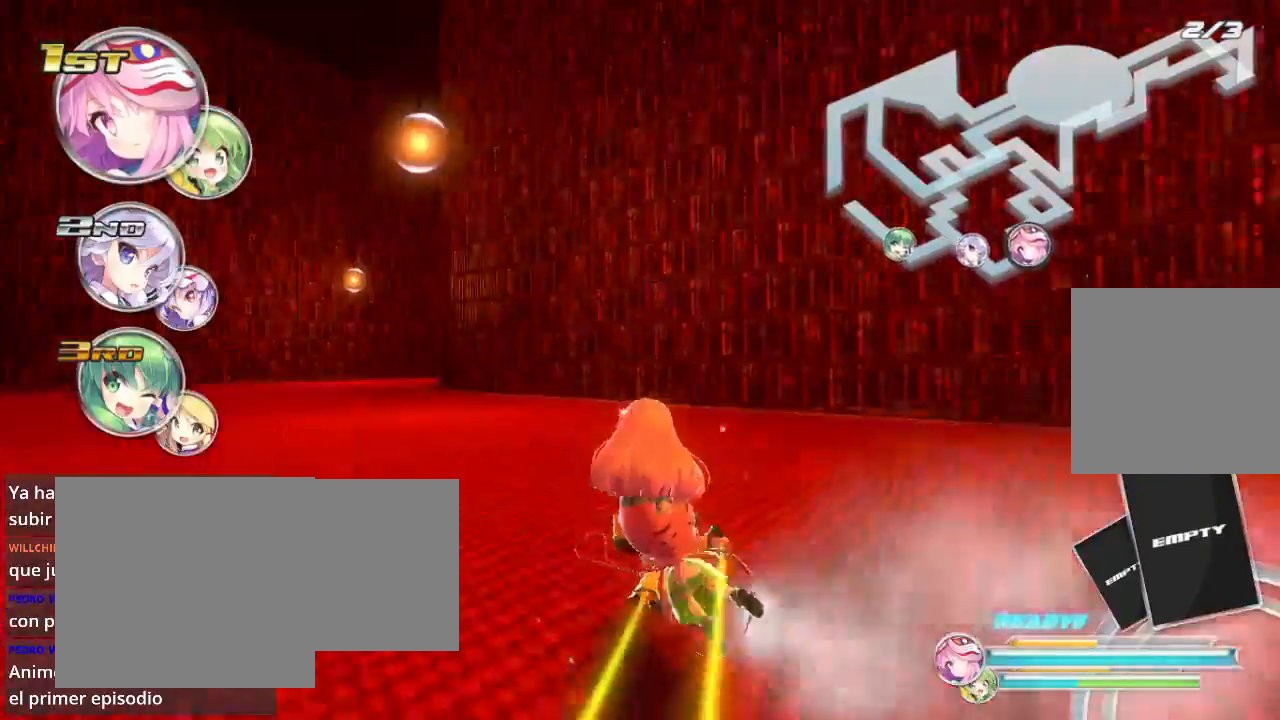
{"buttons": ["R2"], "left_stick": "down", "right_stick": "center", "events": [[500, "L2", "up"], [500, "left_stick", "down"]]}
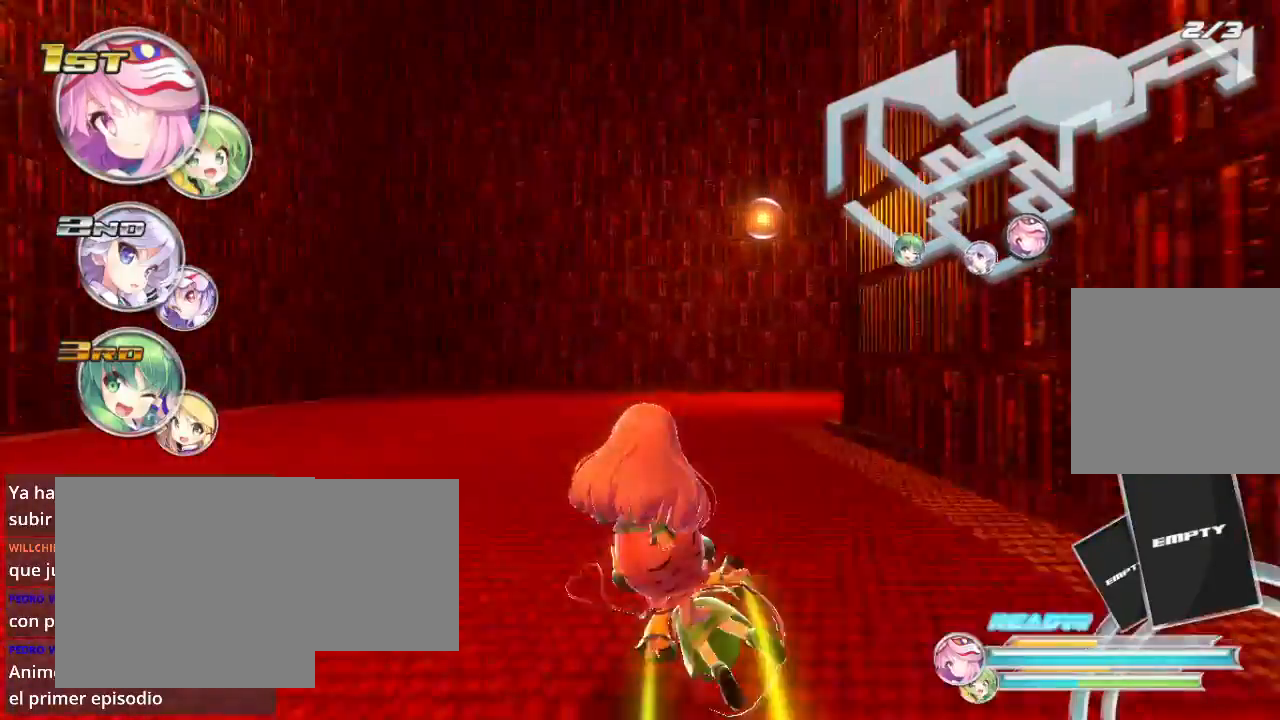
{"buttons": ["L2", "R2"], "left_stick": "right", "right_stick": "center", "events": [[33, "left_stick", "down-left"], [67, "left_stick", "right"], [133, "L2", "down"]]}
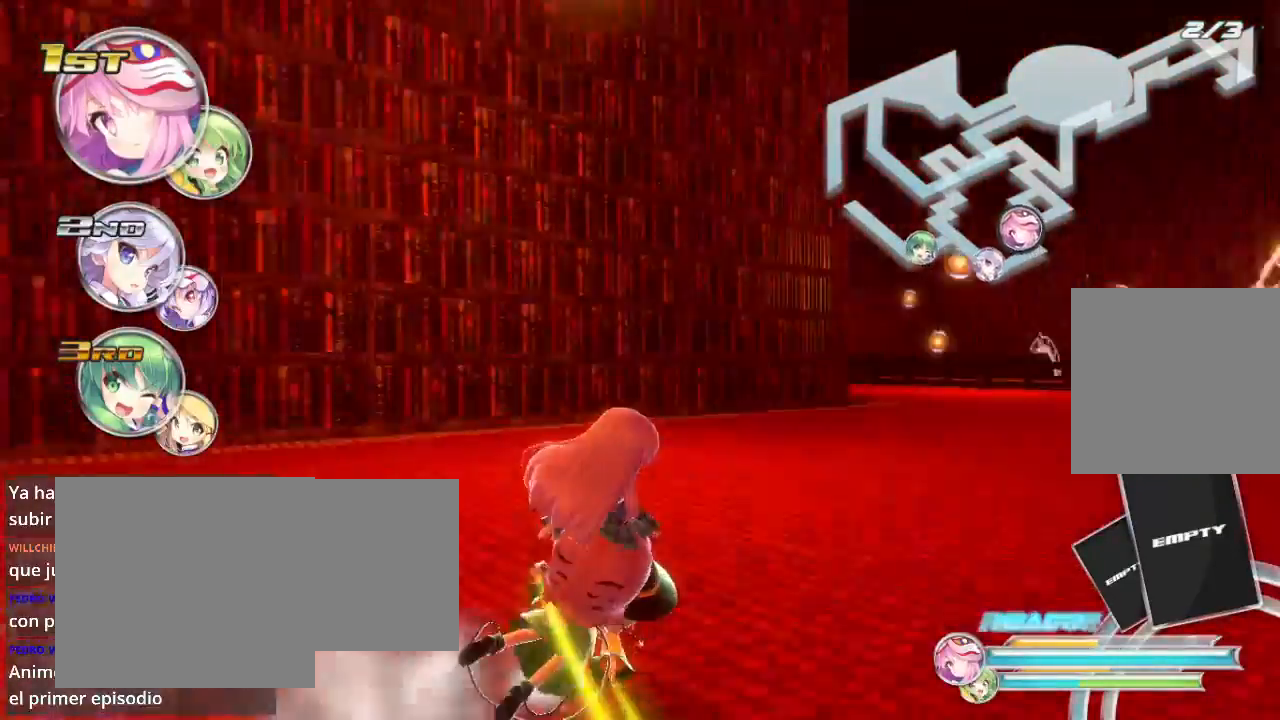
{"buttons": ["R2"], "left_stick": "right", "right_stick": "center", "events": [[333, "L2", "up"]]}
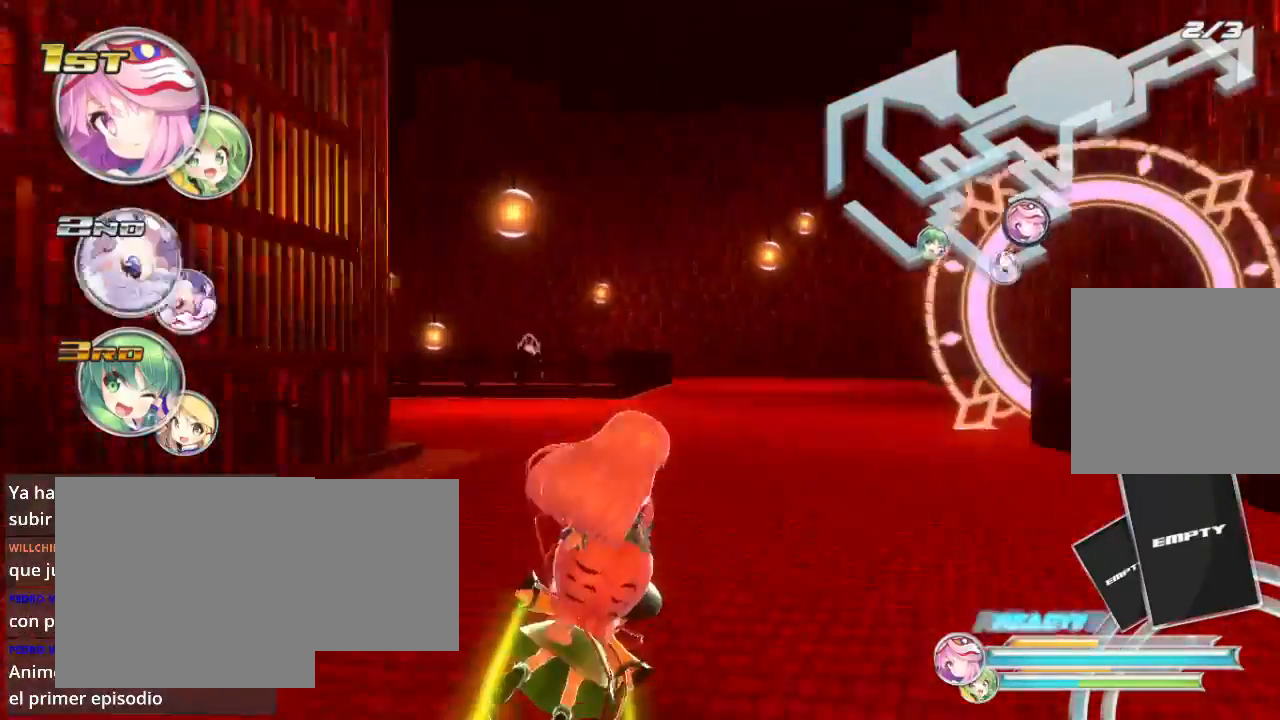
{"buttons": ["R2"], "left_stick": "left", "right_stick": "center", "events": [[167, "L2", "down"], [400, "L2", "up"], [433, "left_stick", "center"], [500, "left_stick", "left"]]}
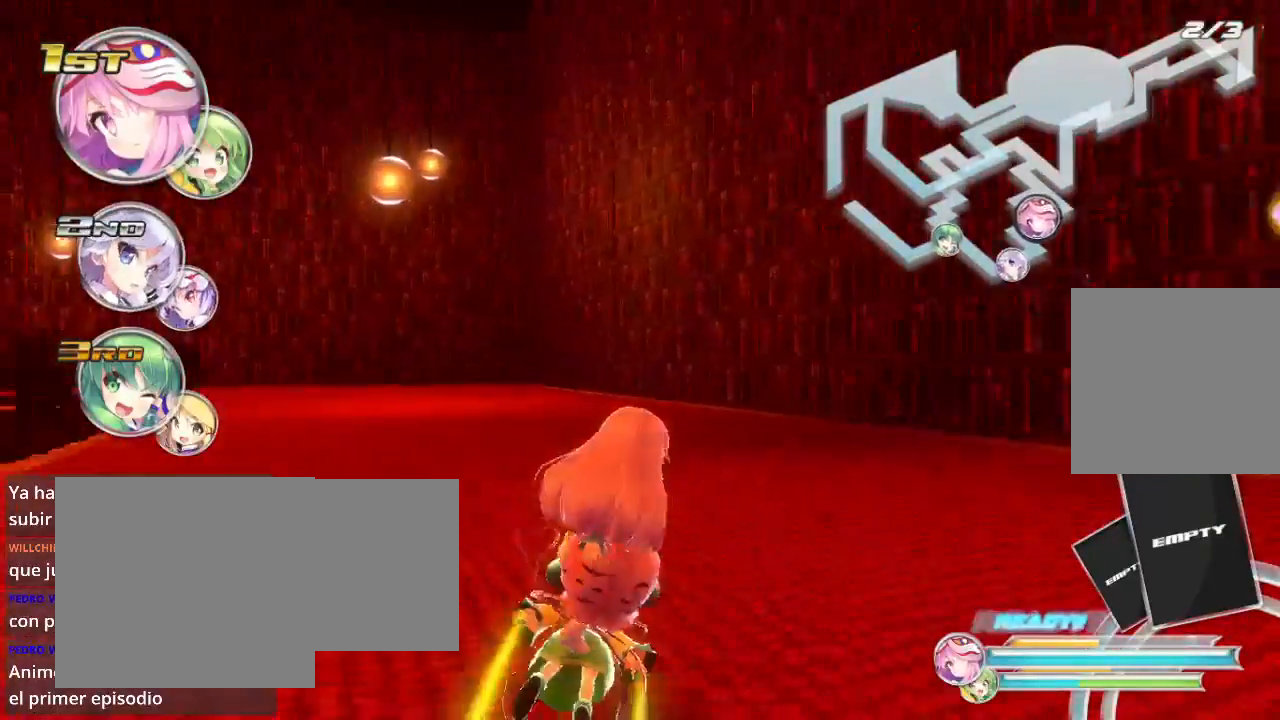
{"buttons": ["R2"], "left_stick": "left", "right_stick": "center", "events": []}
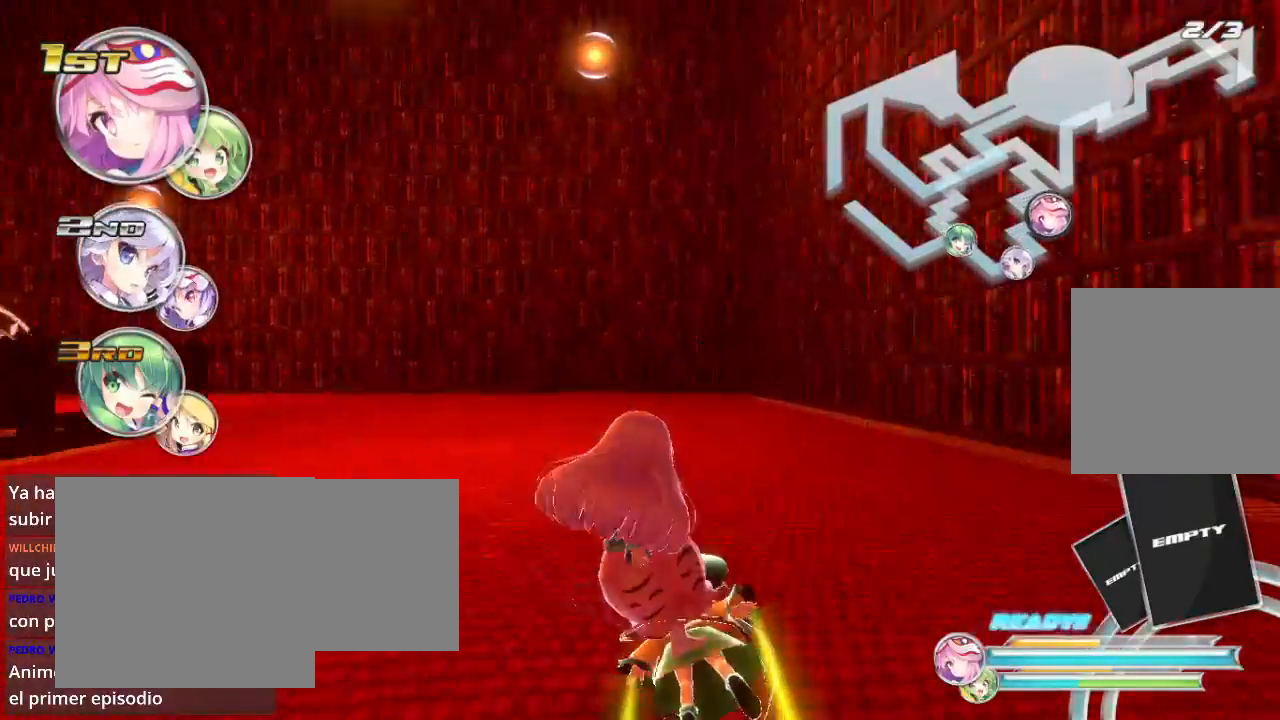
{"buttons": ["L2", "R2"], "left_stick": "left", "right_stick": "center", "events": [[300, "L2", "down"]]}
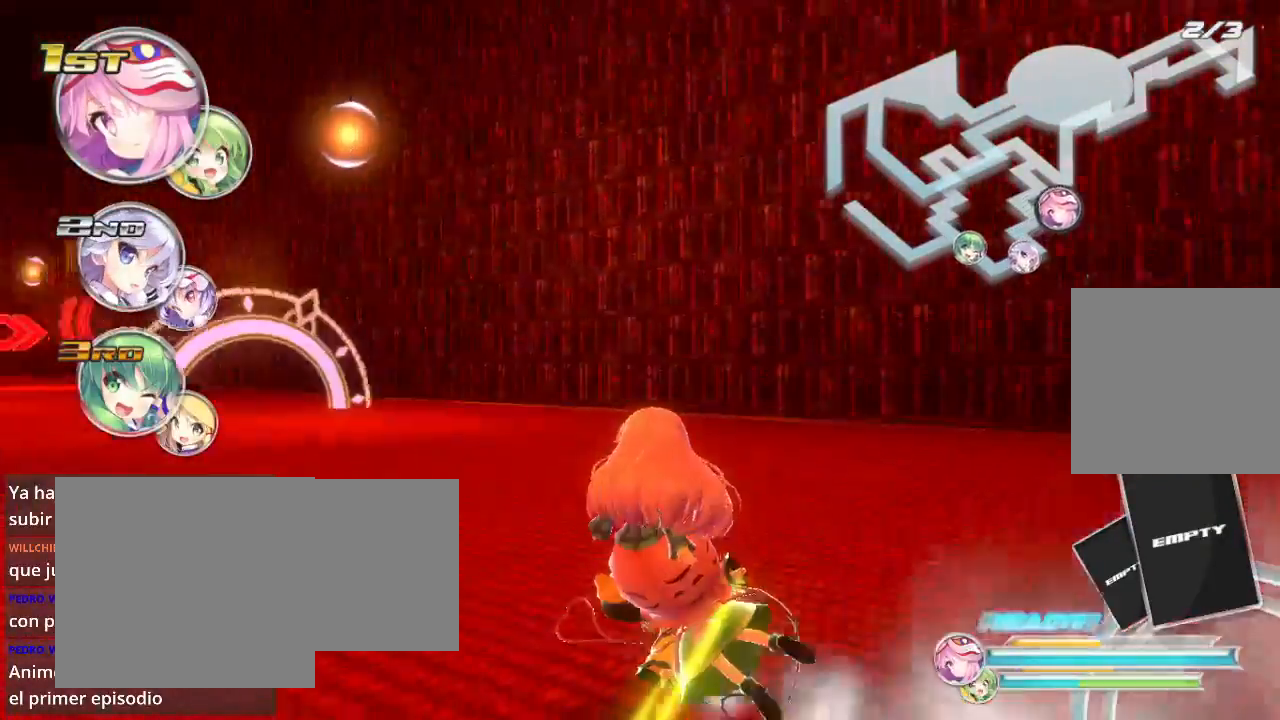
{"buttons": ["R2"], "left_stick": "left", "right_stick": "center", "events": [[333, "L2", "up"]]}
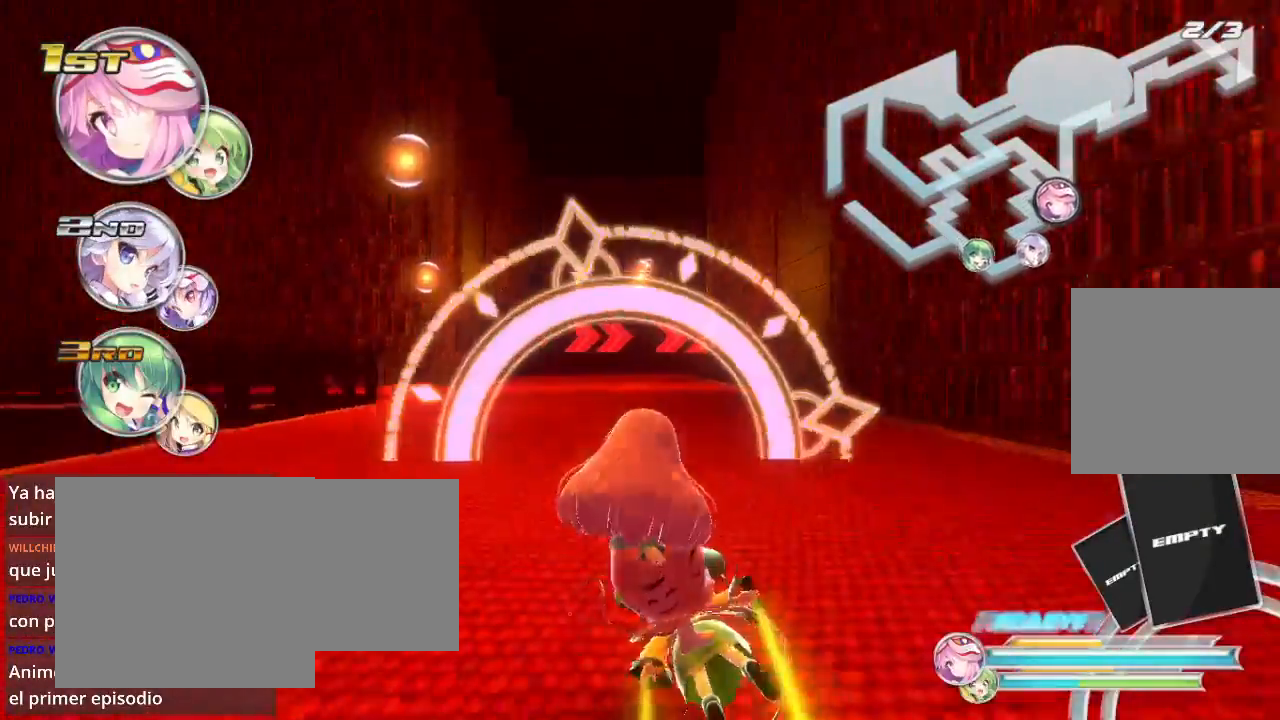
{"buttons": ["R2"], "left_stick": "center", "right_stick": "center", "events": [[33, "left_stick", "center"]]}